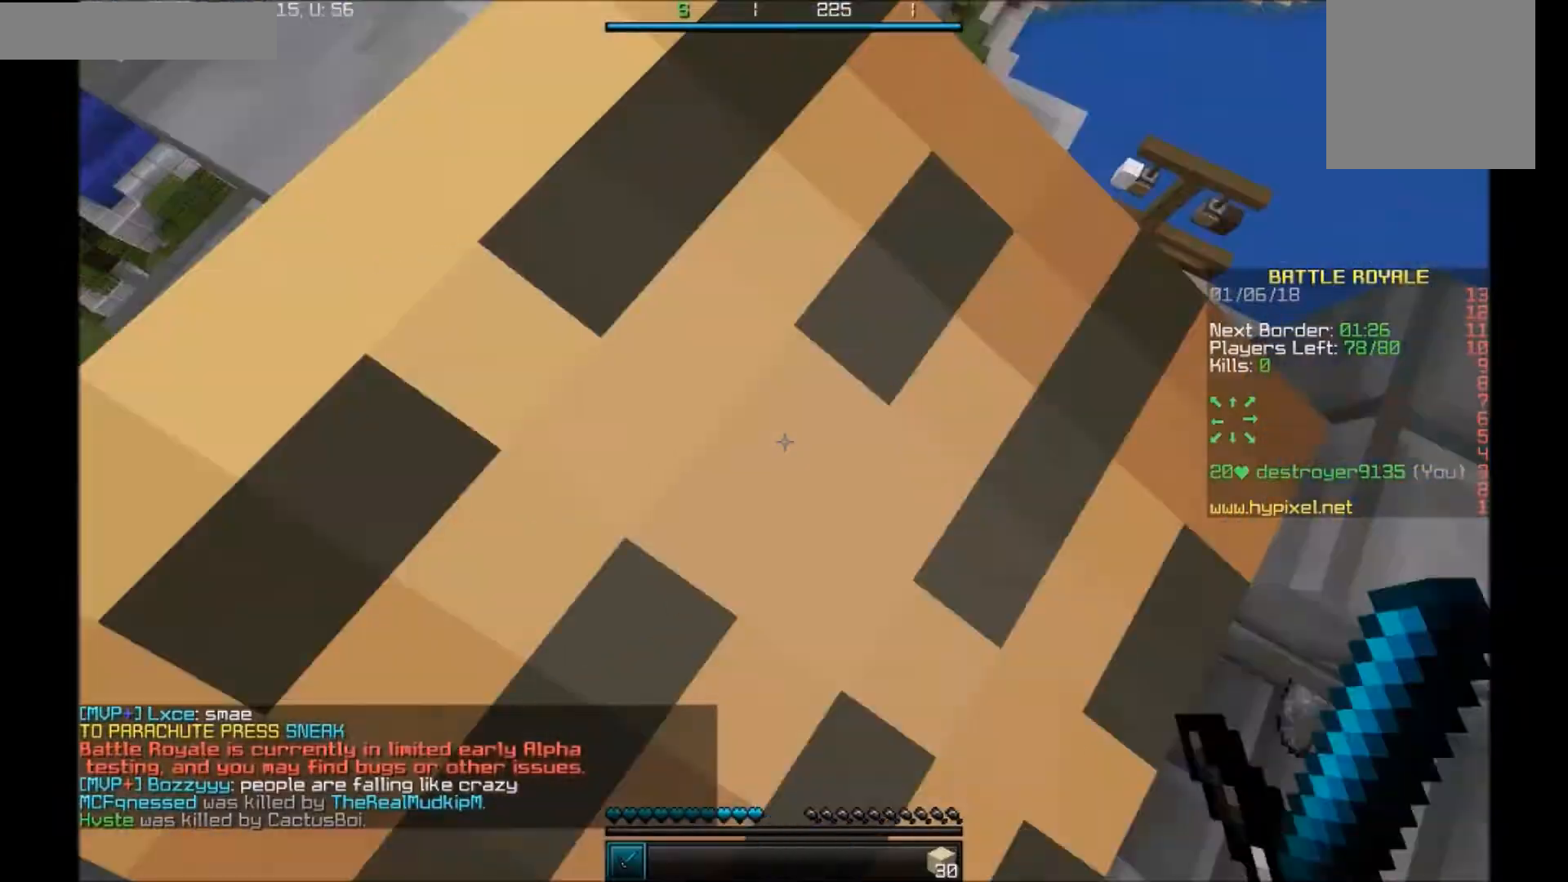
Gameplay with keyboard and mouse; each line is a JSON object with the keys and mouse buttons held at the frame after it. "events" lists presses ("down") and releases ("up") of "a", "d", "s", "w", "mouse_left" and "mouse_right" between this image and that frame as [ms after this image, input, new state], when the widget could be followed in between. "mouse_left", "mouse_right" = the "left", "right" buttons of the "mouse" list. No other keys are recorded. Fast repeated clicks can show as one long hold. Mouse movement is not recorded.
{"keys": ["w"], "mouse": ["left", "right"], "events": [[34, "mouse_left", "down"], [100, "mouse_left", "up"], [100, "s", "down"], [134, "mouse_left", "down"], [234, "d", "down"], [367, "a", "down"], [367, "d", "up"], [367, "mouse_left", "up"], [401, "a", "up"], [401, "mouse_left", "down"], [401, "s", "up"], [434, "mouse_left", "up"], [434, "w", "down"], [501, "mouse_left", "down"]]}
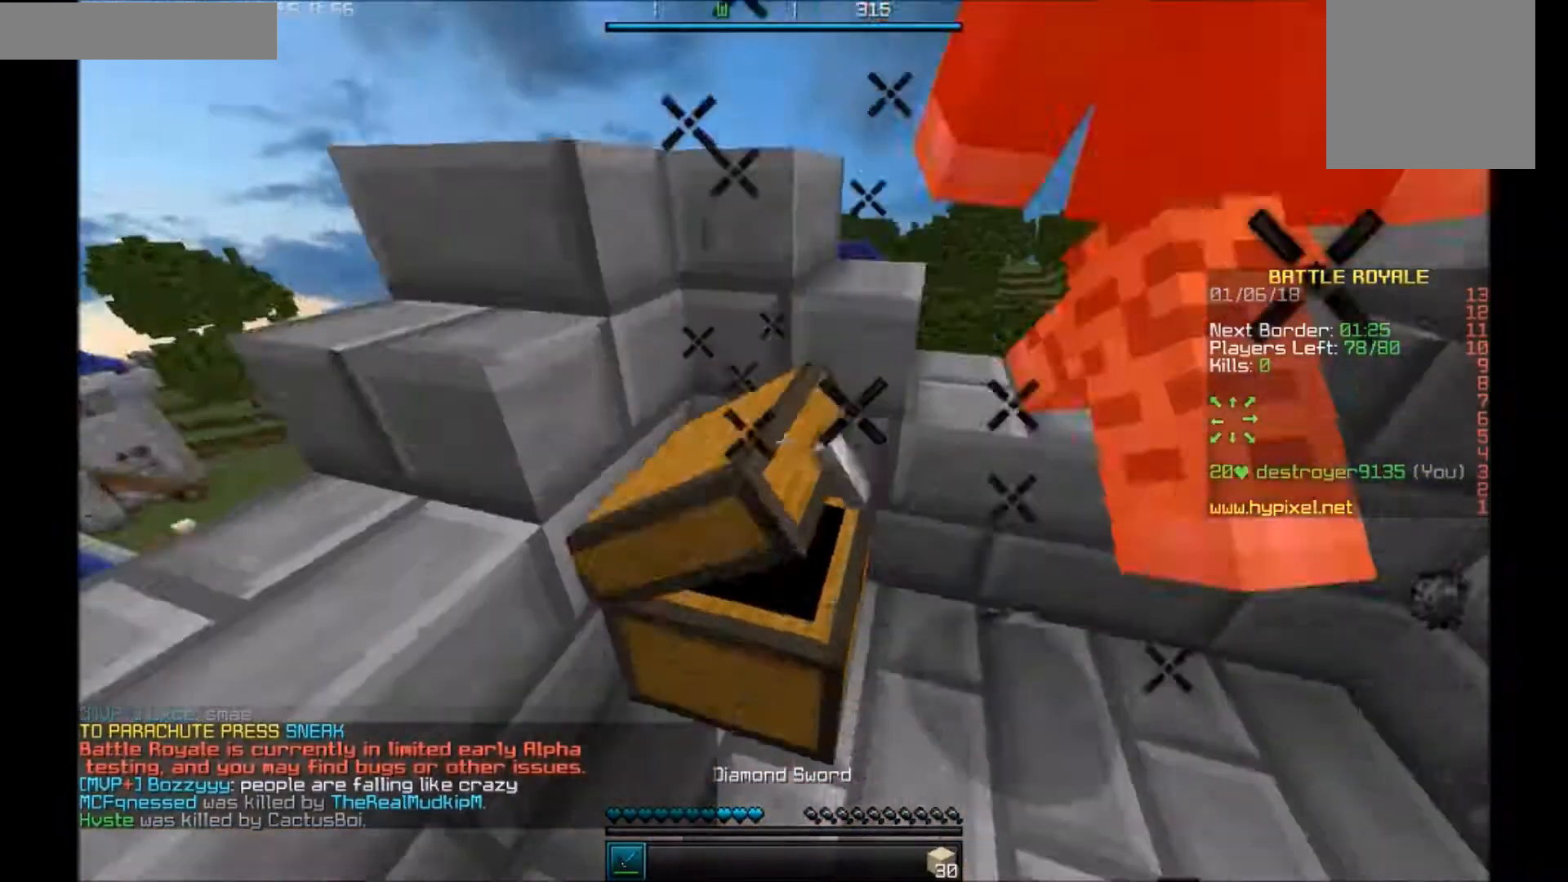
{"keys": ["d", "w"], "mouse": ["left", "right"], "events": [[33, "mouse_left", "up"], [100, "mouse_left", "down"], [167, "mouse_left", "up"], [200, "mouse_left", "down"], [300, "mouse_left", "up"], [367, "mouse_left", "down"], [433, "mouse_left", "up"], [500, "d", "down"], [500, "mouse_left", "down"]]}
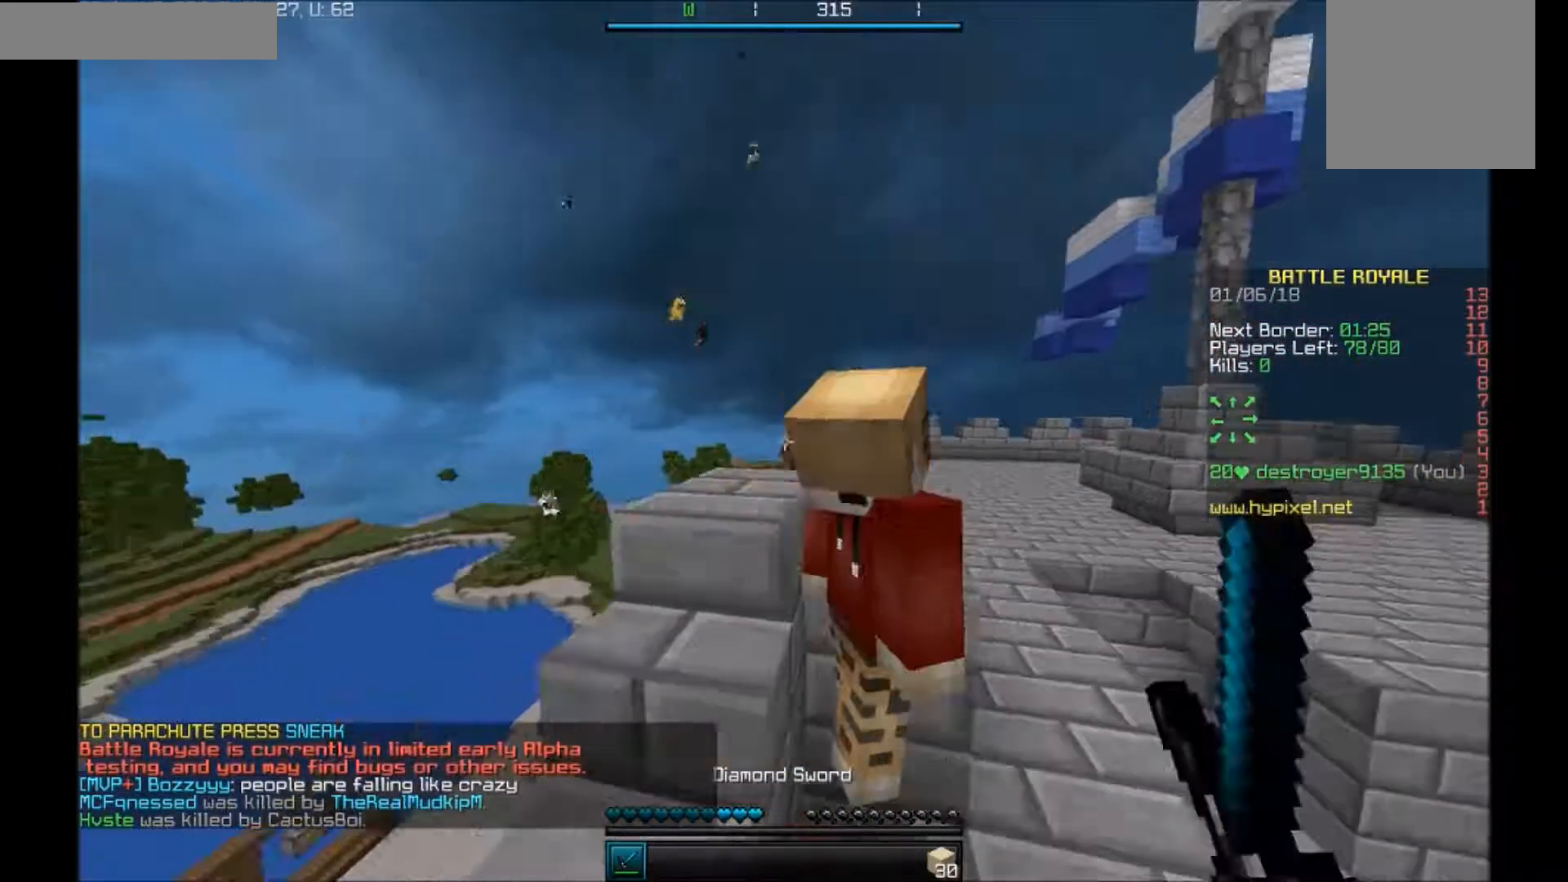
{"keys": ["s"], "mouse": ["right"], "events": [[134, "mouse_left", "up"], [200, "mouse_left", "down"], [234, "mouse_left", "up"], [300, "d", "up"], [300, "mouse_left", "down"], [300, "w", "up"], [334, "mouse_left", "up"], [401, "d", "down"], [401, "mouse_left", "down"], [401, "s", "down"], [434, "mouse_left", "up"], [501, "d", "up"]]}
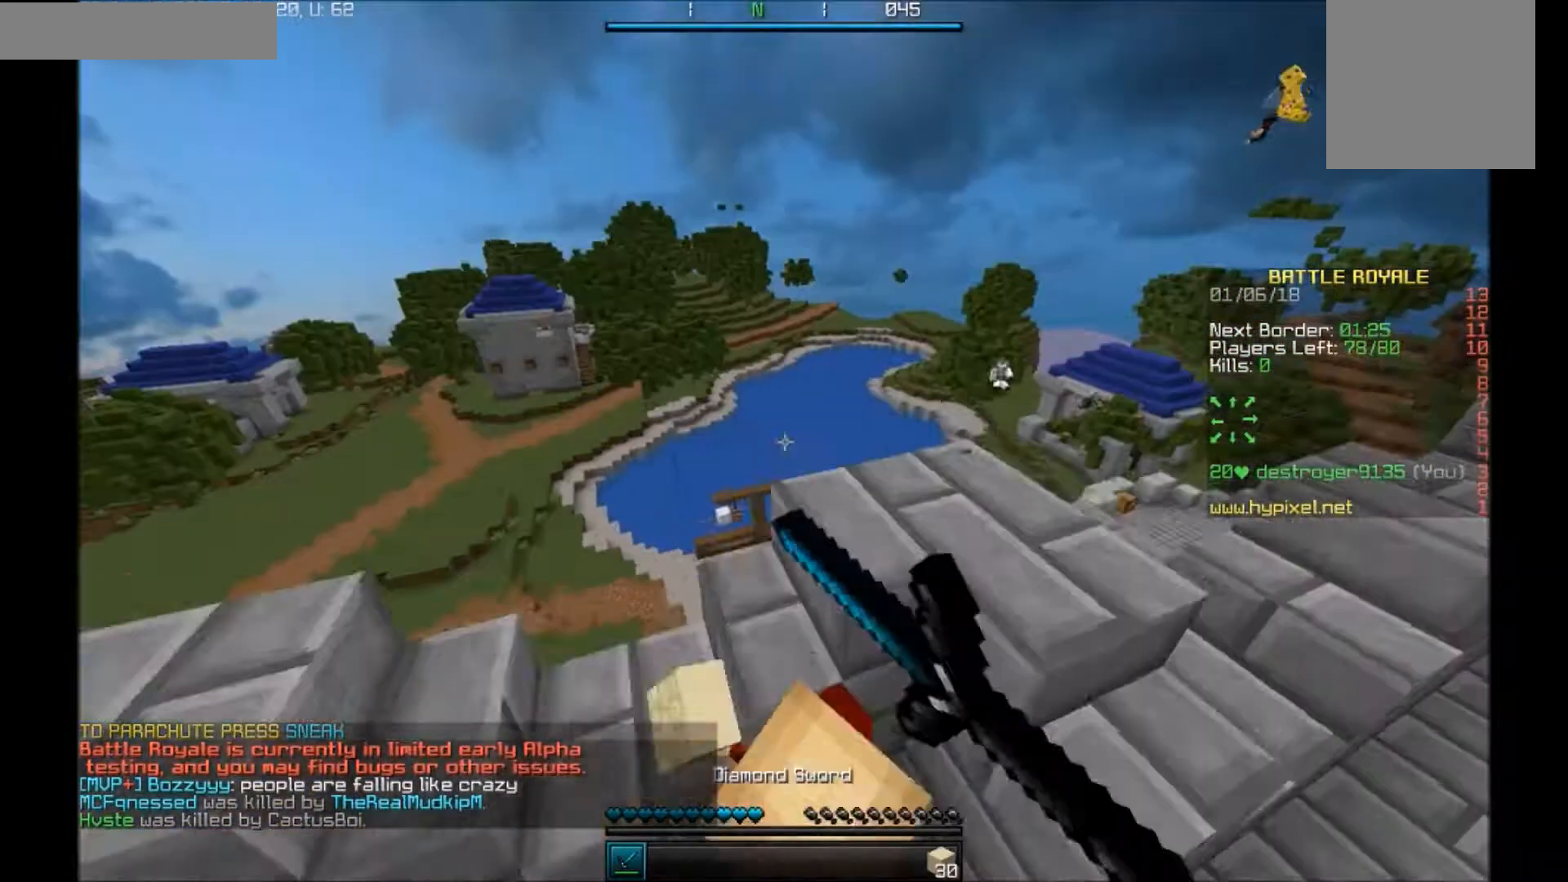
{"keys": ["s"], "mouse": ["right"], "events": []}
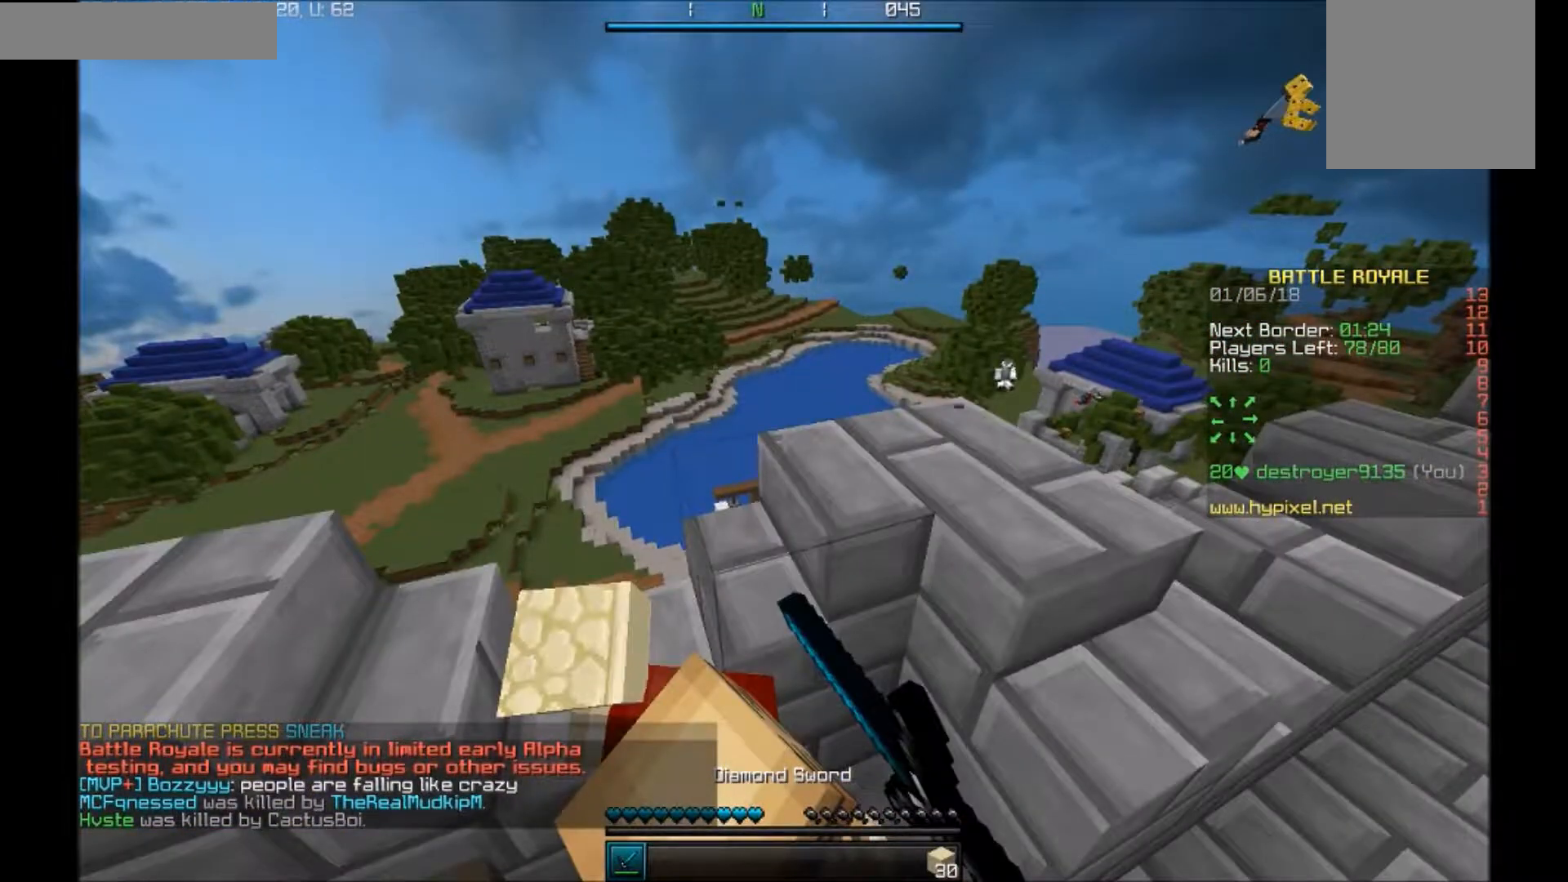
{"keys": ["s"], "mouse": ["right"], "events": []}
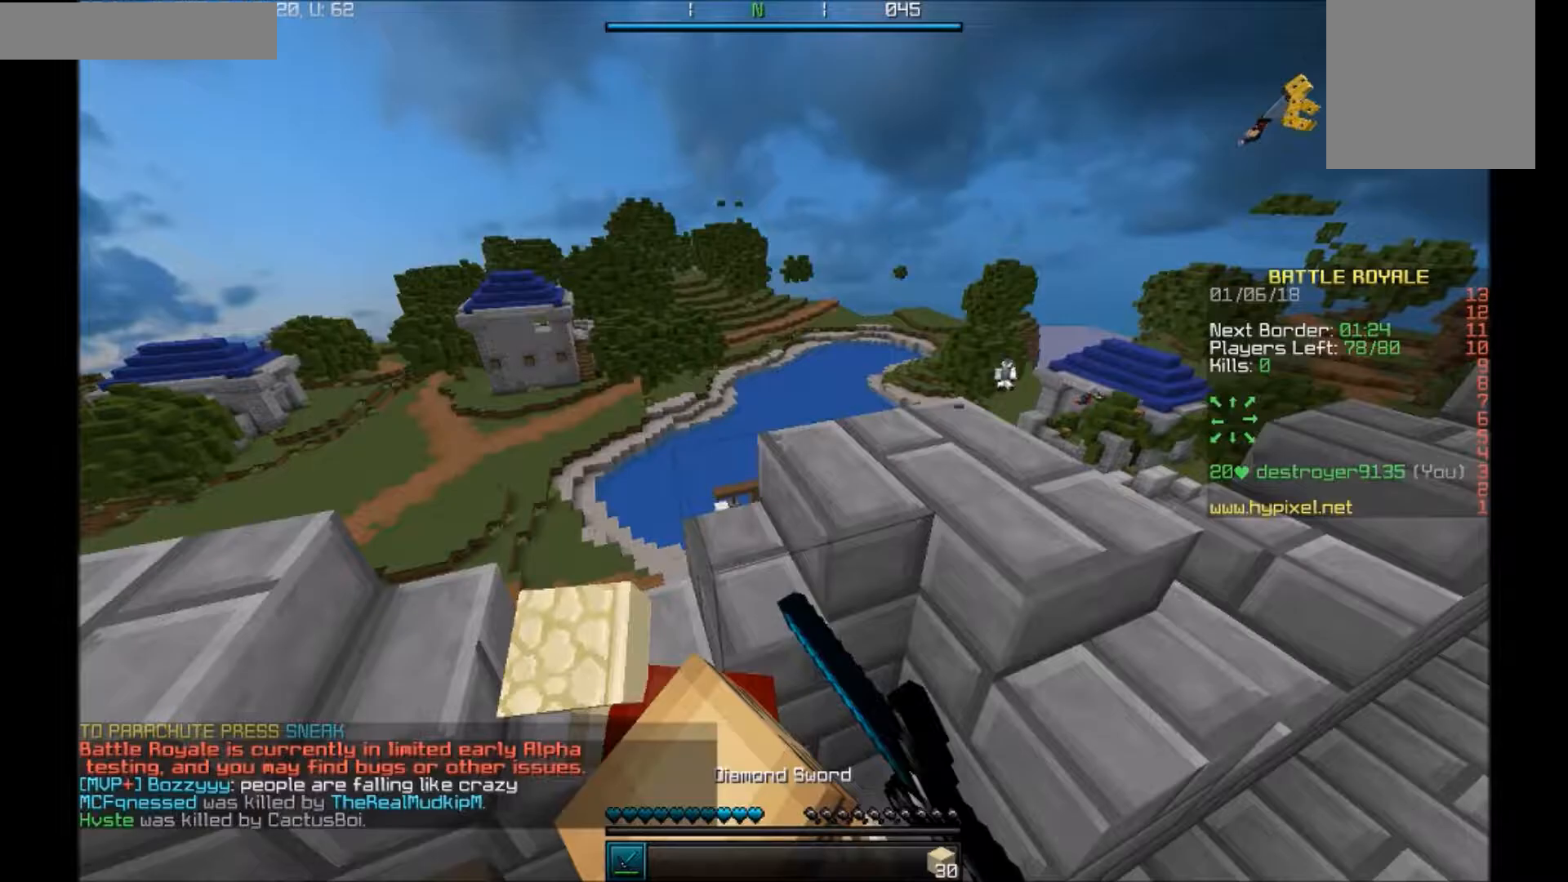
{"keys": ["s"], "mouse": ["right"], "events": [[400, "mouse_left", "down"], [500, "mouse_left", "up"]]}
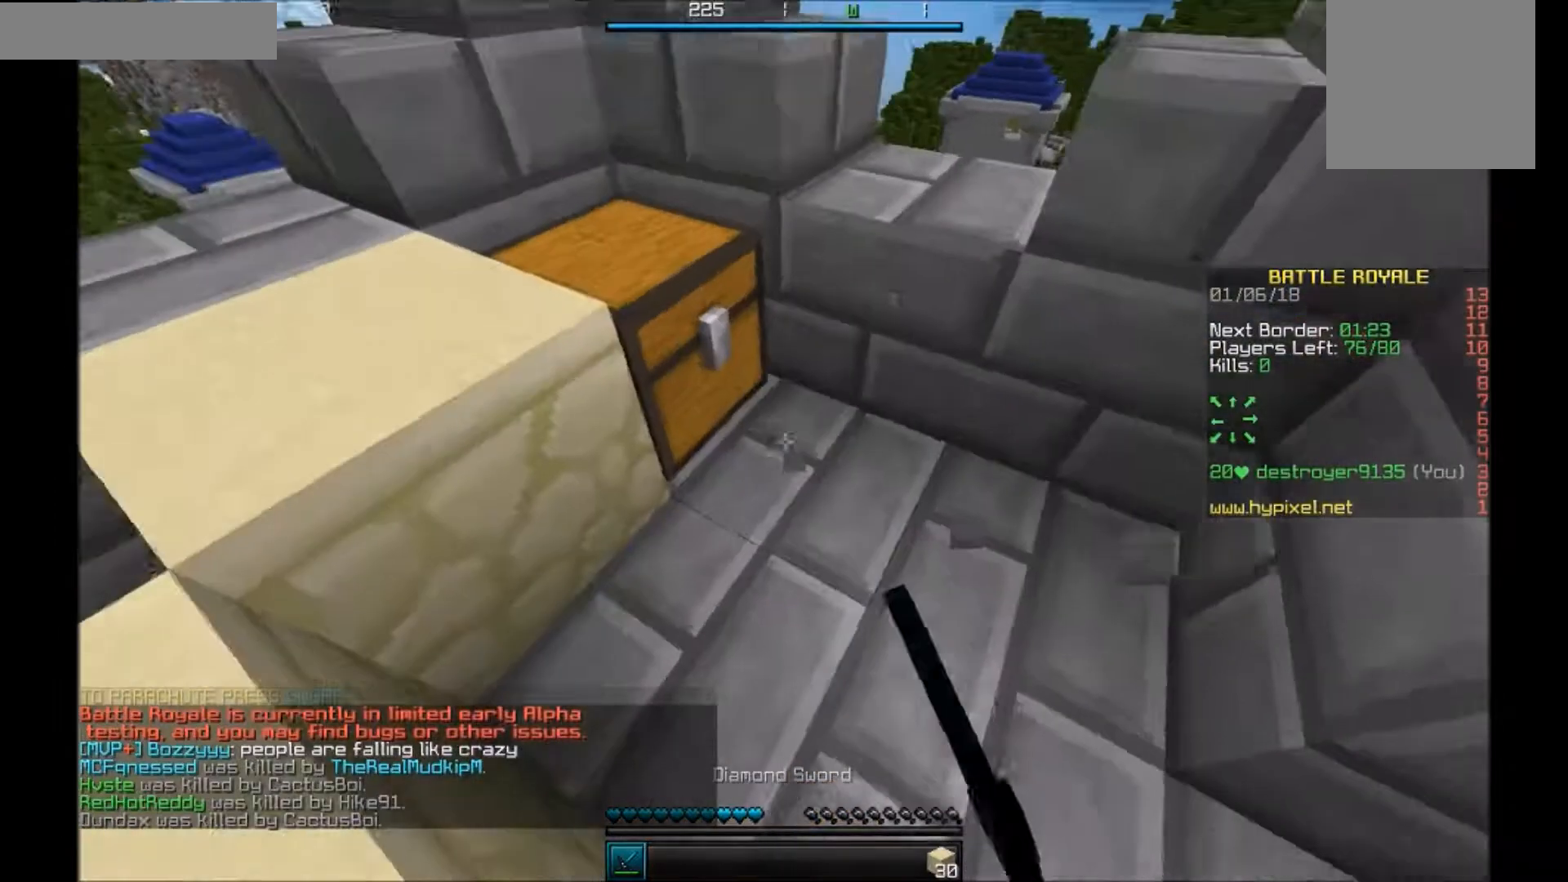
{"keys": ["w"], "mouse": ["left", "right"], "events": [[67, "mouse_left", "down"], [100, "mouse_left", "up"], [100, "s", "up"], [300, "w", "down"], [334, "mouse_left", "down"], [401, "mouse_left", "up"], [501, "mouse_left", "down"]]}
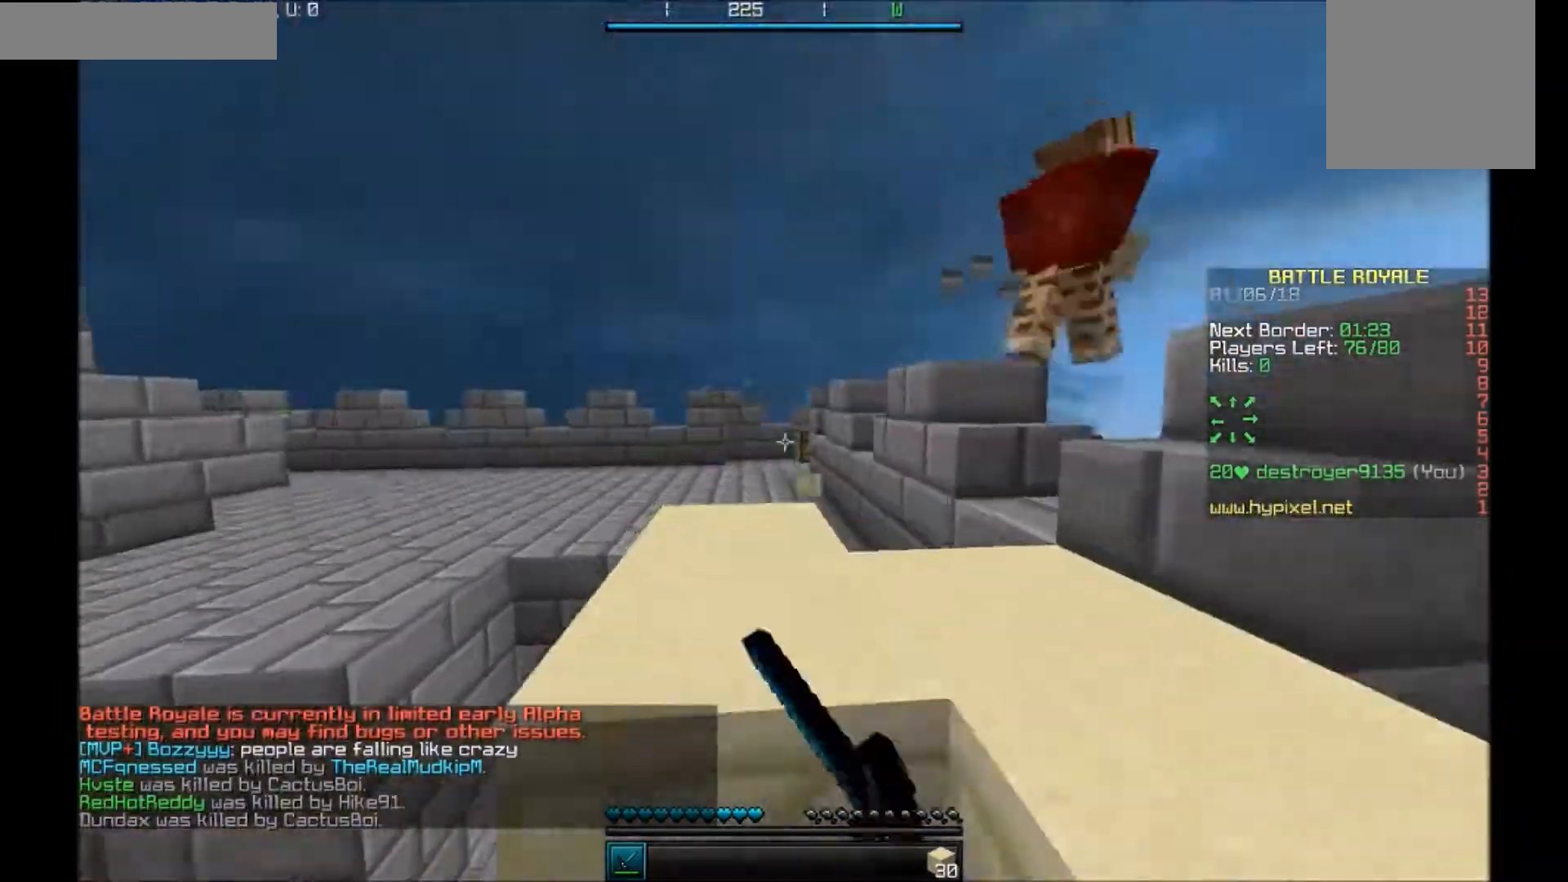
{"keys": [], "mouse": ["right"], "events": [[66, "d", "down"], [66, "mouse_left", "up"], [66, "w", "up"], [166, "d", "up"]]}
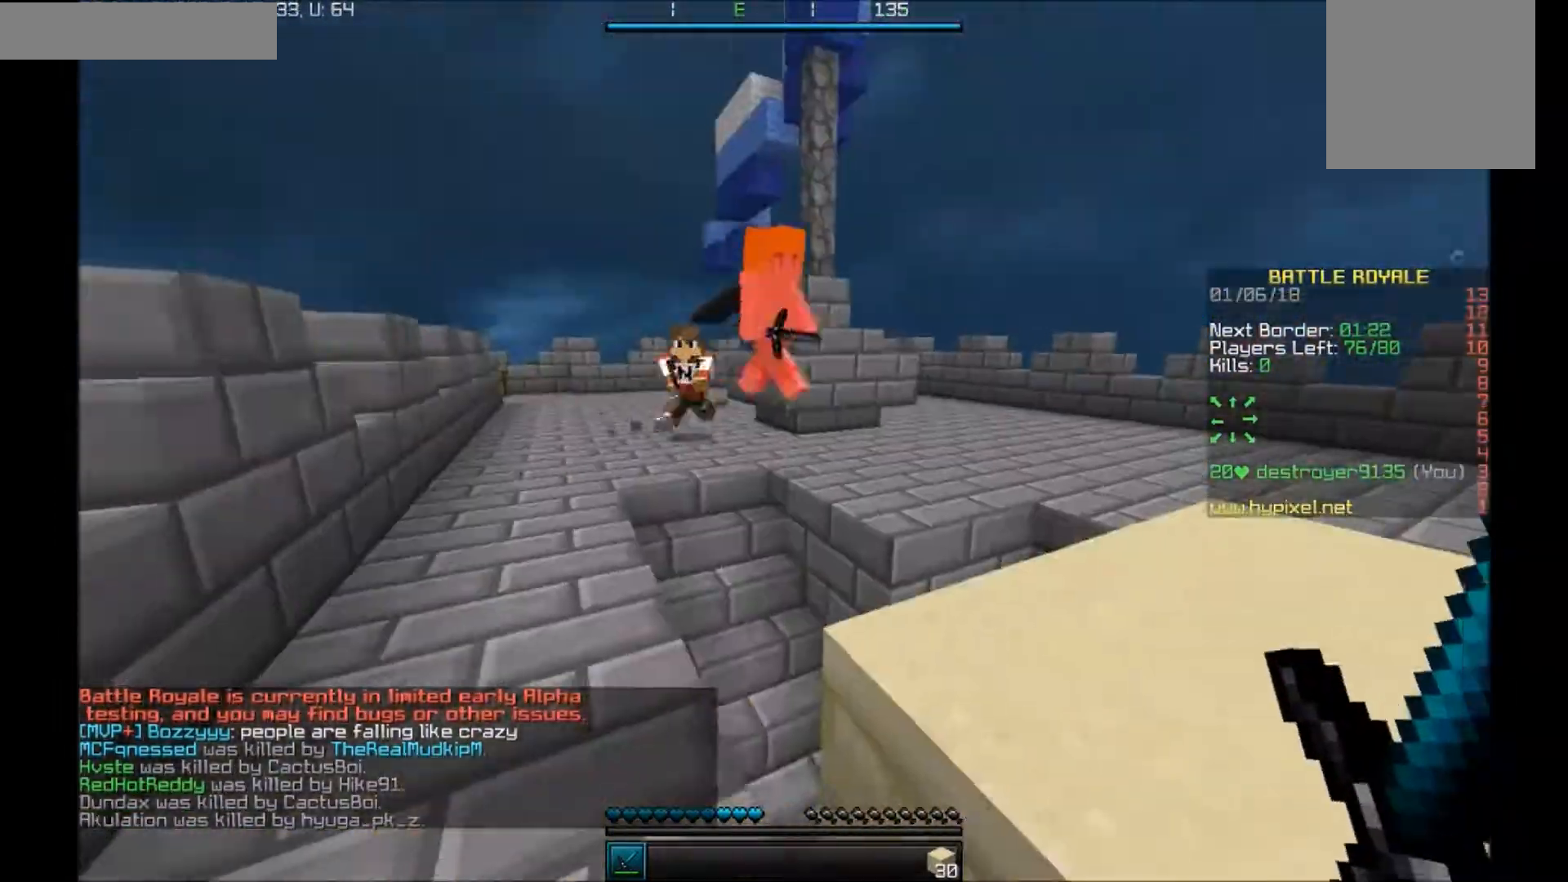
{"keys": ["a", "w"], "mouse": ["right"], "events": [[67, "a", "down"], [167, "w", "down"], [334, "a", "up"], [434, "a", "down"]]}
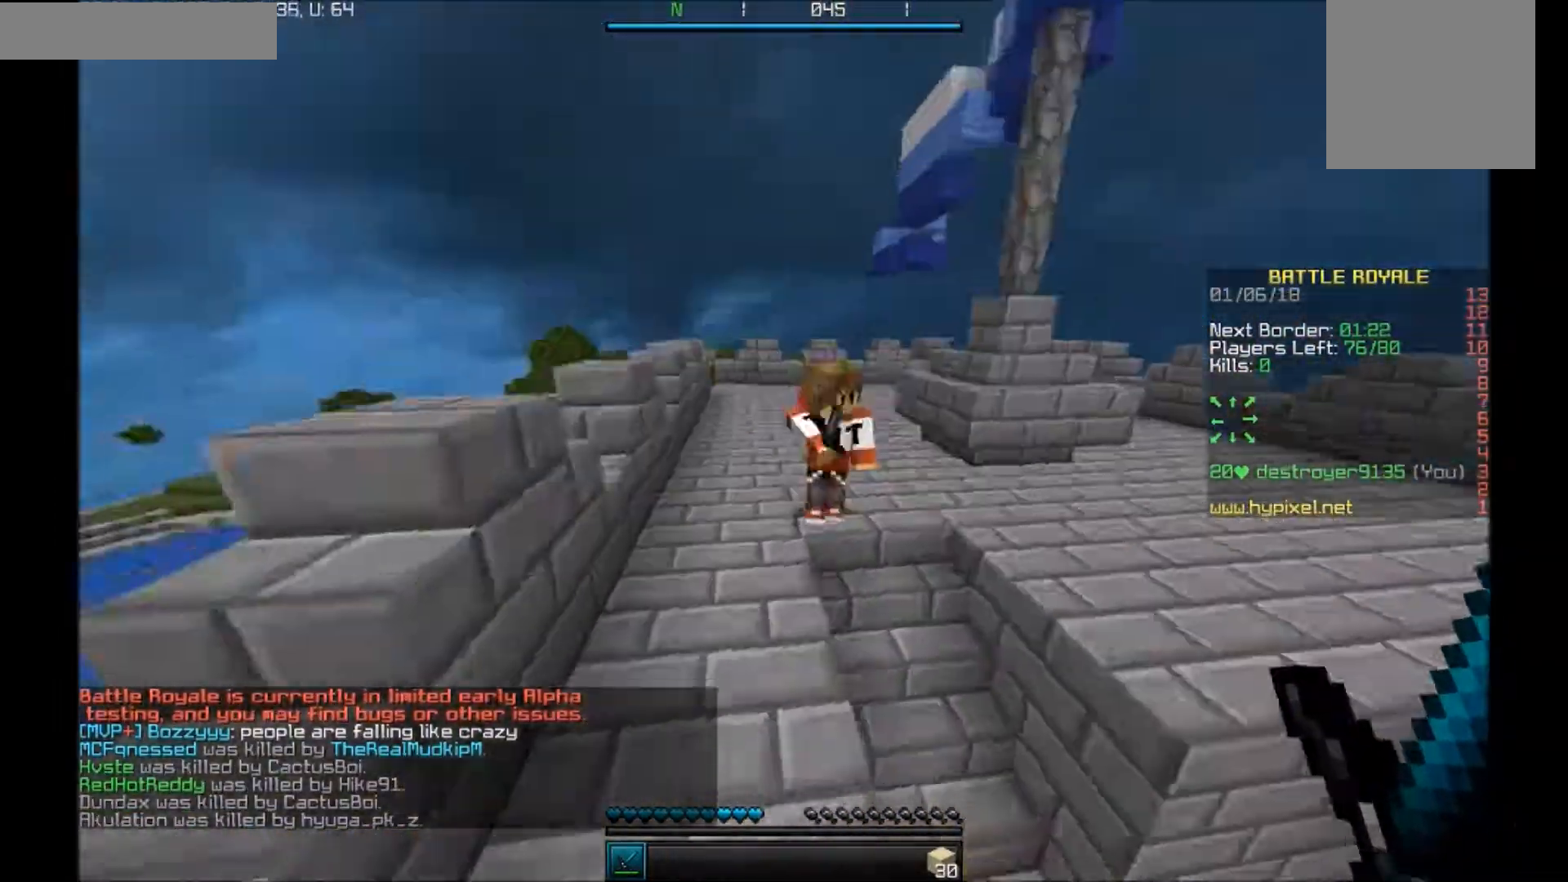
{"keys": ["a", "w"], "mouse": ["left", "right"], "events": [[33, "mouse_left", "down"], [100, "mouse_left", "up"], [167, "mouse_left", "down"], [233, "mouse_left", "up"], [267, "a", "up"], [267, "mouse_left", "down"], [333, "mouse_left", "up"], [400, "mouse_left", "down"], [433, "mouse_left", "up"], [500, "a", "down"], [500, "mouse_left", "down"]]}
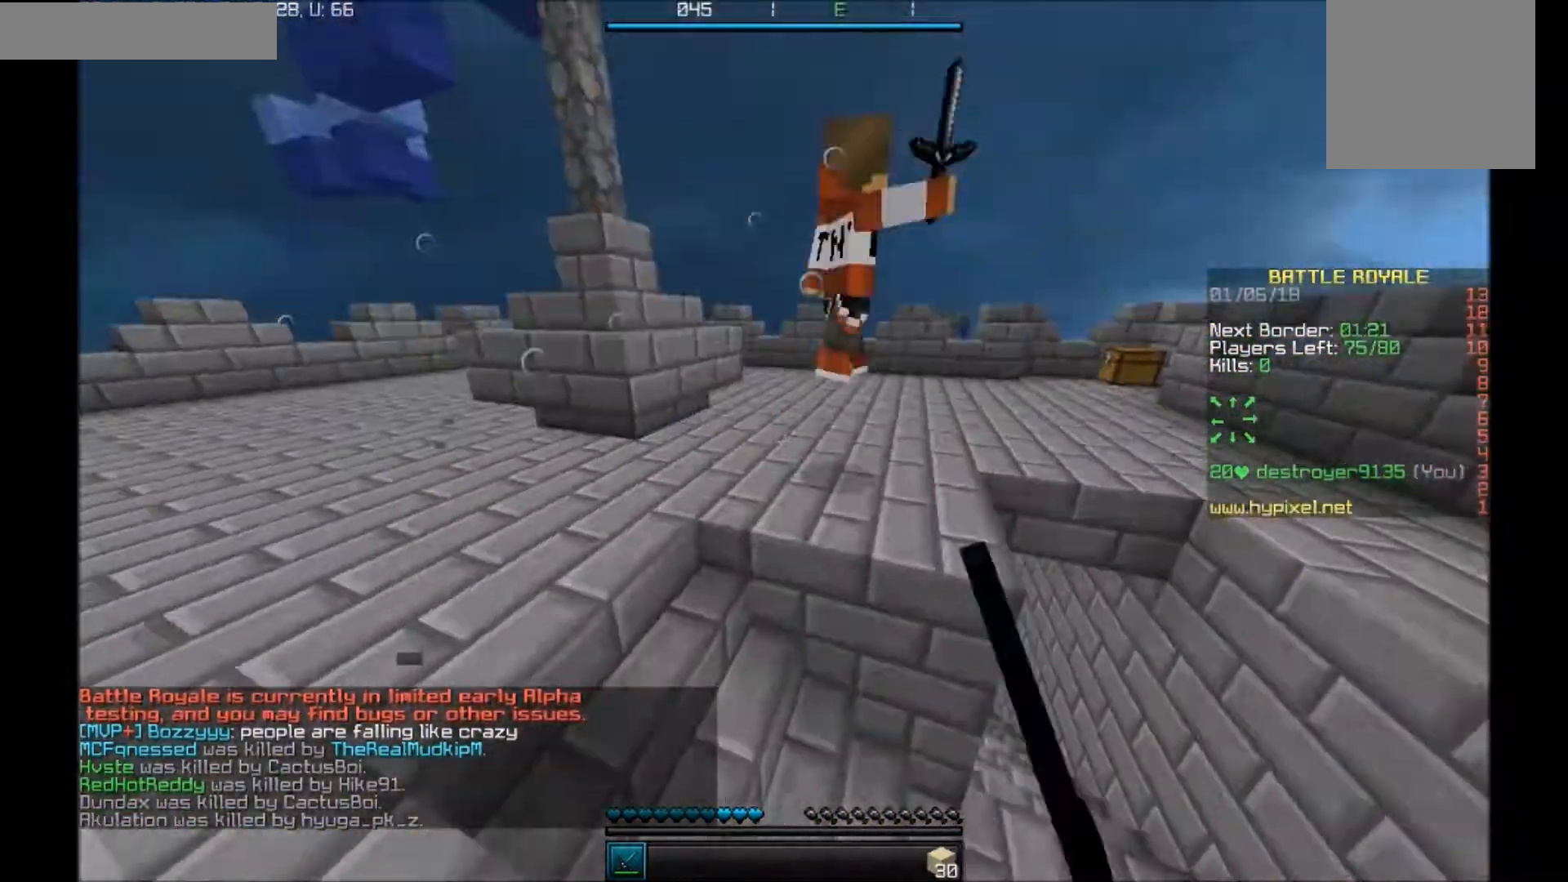
{"keys": ["a", "w"], "mouse": ["left", "right"], "events": [[34, "mouse_left", "up"], [100, "mouse_left", "down"], [167, "a", "up"], [167, "mouse_left", "up"], [200, "mouse_left", "down"], [267, "a", "down"], [267, "mouse_left", "up"], [334, "mouse_left", "down"], [401, "mouse_left", "up"], [434, "mouse_left", "down"]]}
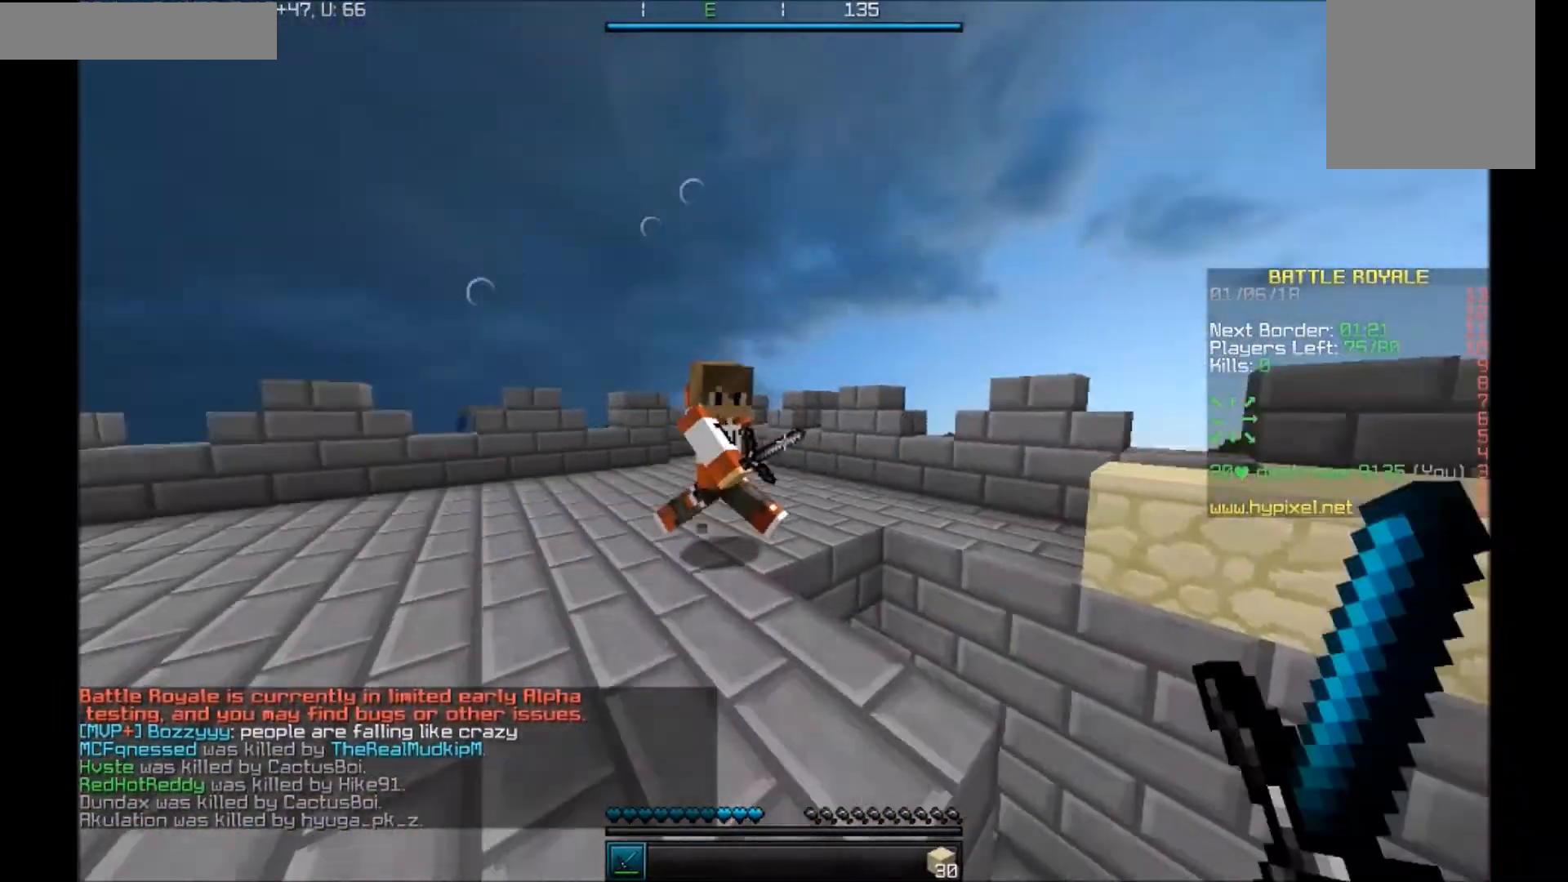
{"keys": ["w"], "mouse": ["right"], "events": [[34, "a", "up"], [34, "mouse_left", "up"], [67, "mouse_left", "down"], [134, "mouse_left", "up"], [167, "mouse_left", "down"], [234, "a", "down"], [234, "mouse_left", "up"], [301, "a", "up"], [301, "mouse_left", "down"], [334, "mouse_left", "up"], [401, "mouse_left", "down"], [501, "mouse_left", "up"]]}
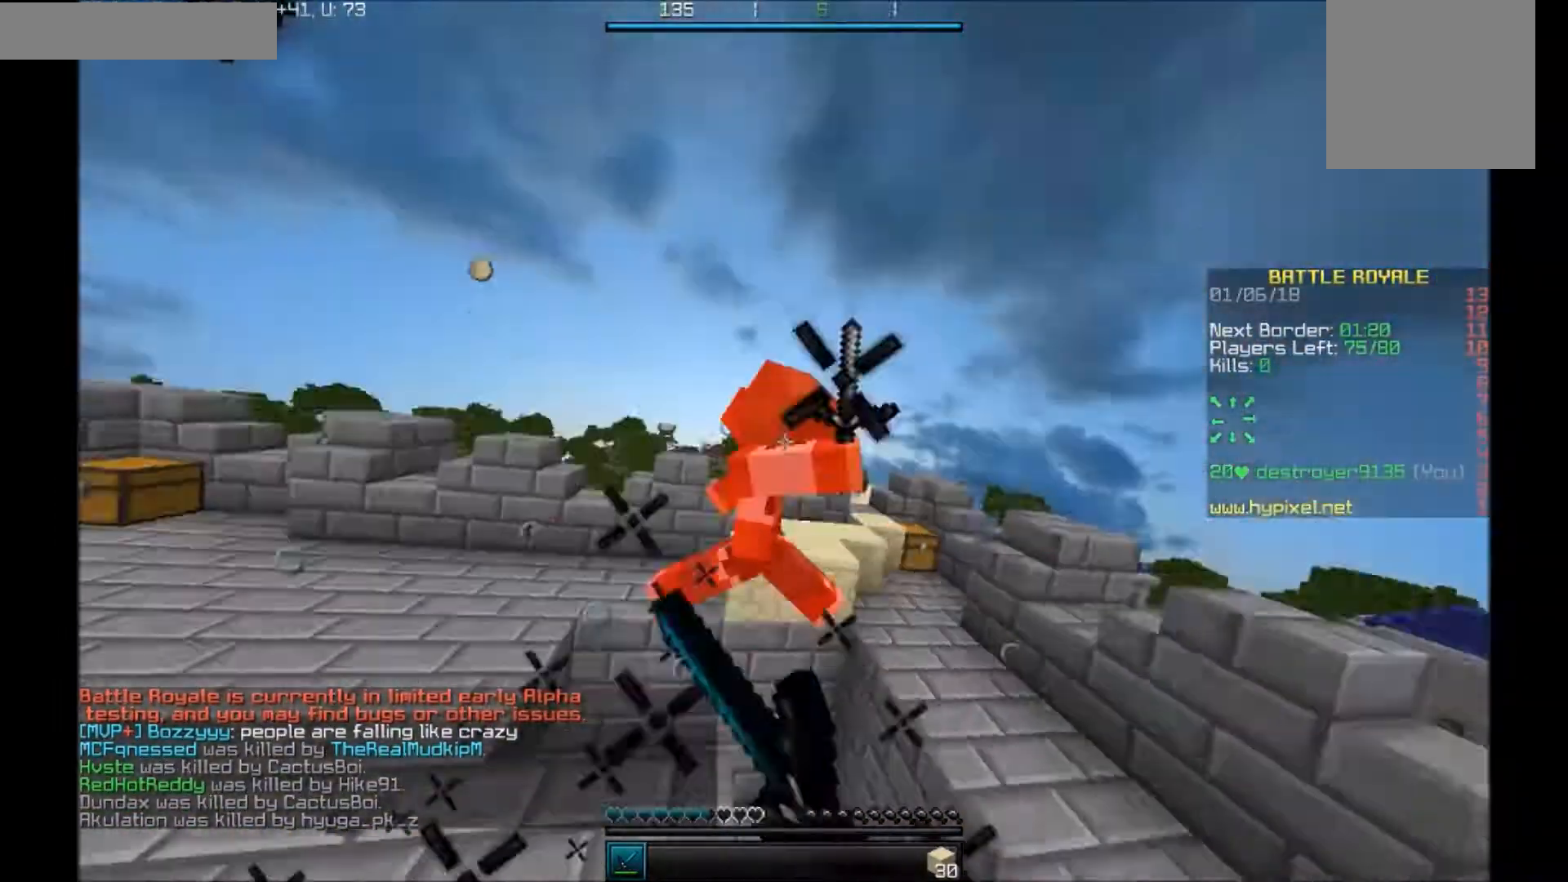
{"keys": ["w"], "mouse": ["left", "right"], "events": [[67, "mouse_left", "down"], [133, "mouse_left", "up"], [167, "a", "down"], [167, "mouse_left", "down"], [333, "a", "up"], [367, "mouse_left", "up"], [434, "mouse_left", "down"]]}
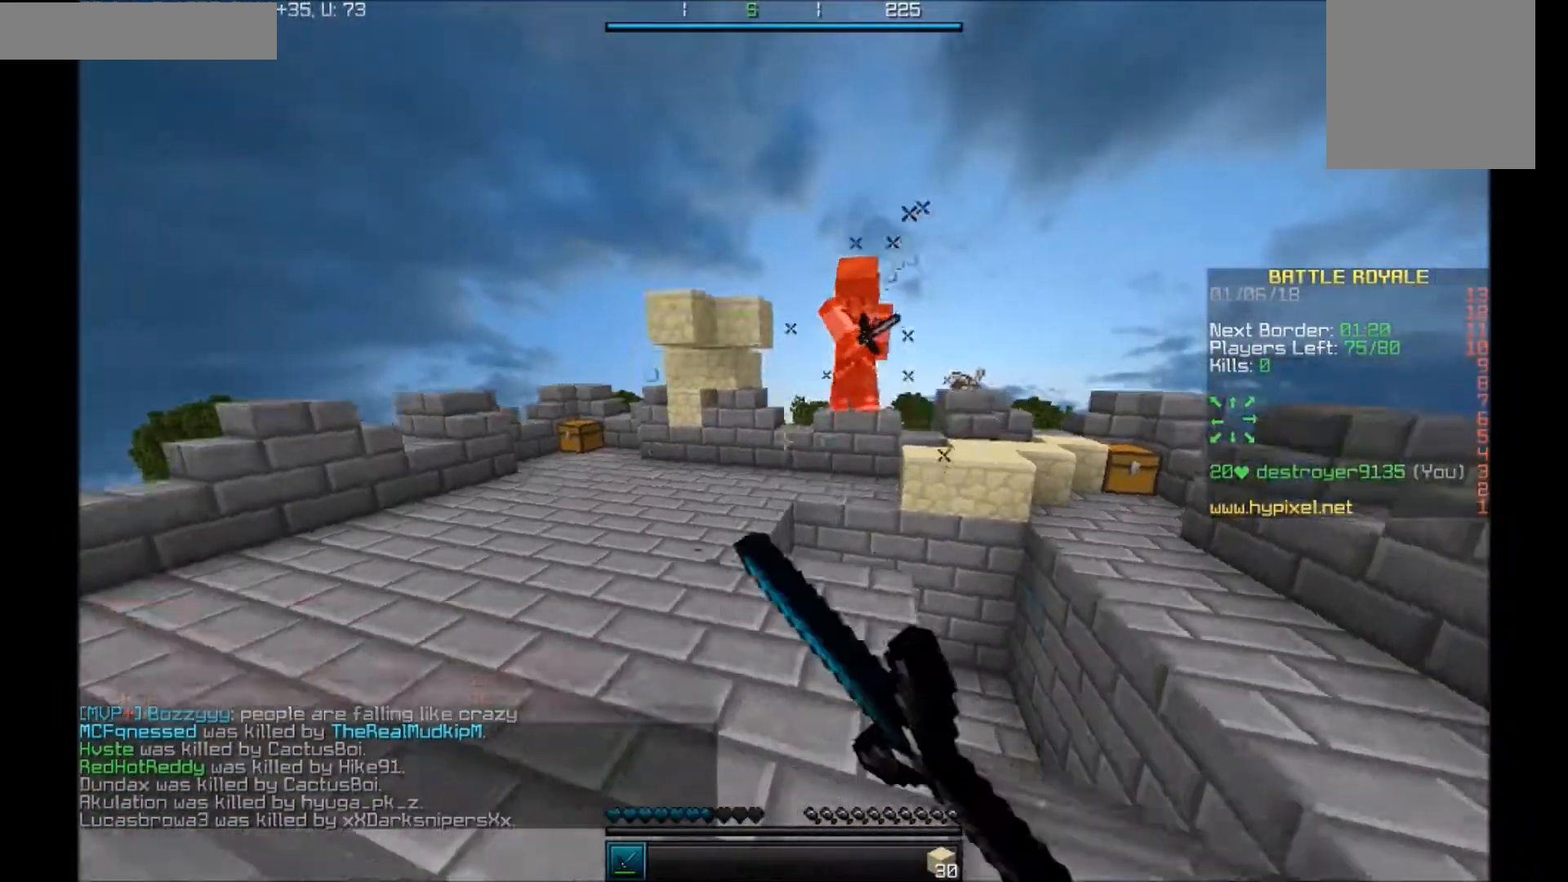
{"keys": ["w"], "mouse": ["right"], "events": [[34, "mouse_left", "up"], [401, "mouse_left", "down"], [467, "mouse_left", "up"]]}
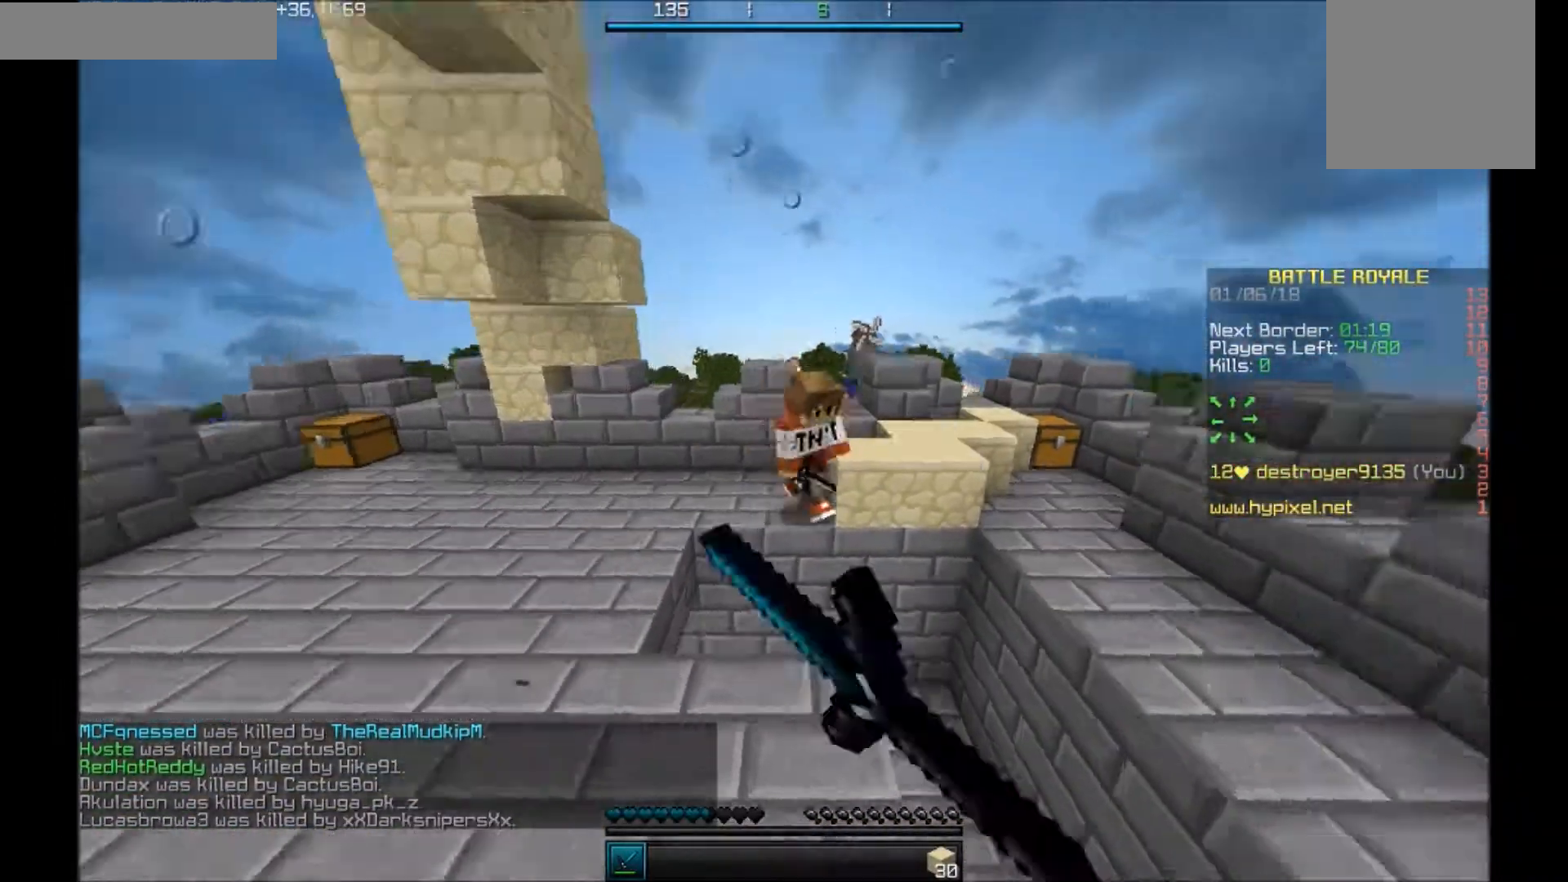
{"keys": ["a"], "mouse": ["left", "right"], "events": [[67, "mouse_left", "down"], [233, "a", "down"], [333, "mouse_left", "up"], [400, "mouse_left", "down"], [434, "mouse_left", "up"], [434, "w", "up"], [500, "mouse_left", "down"]]}
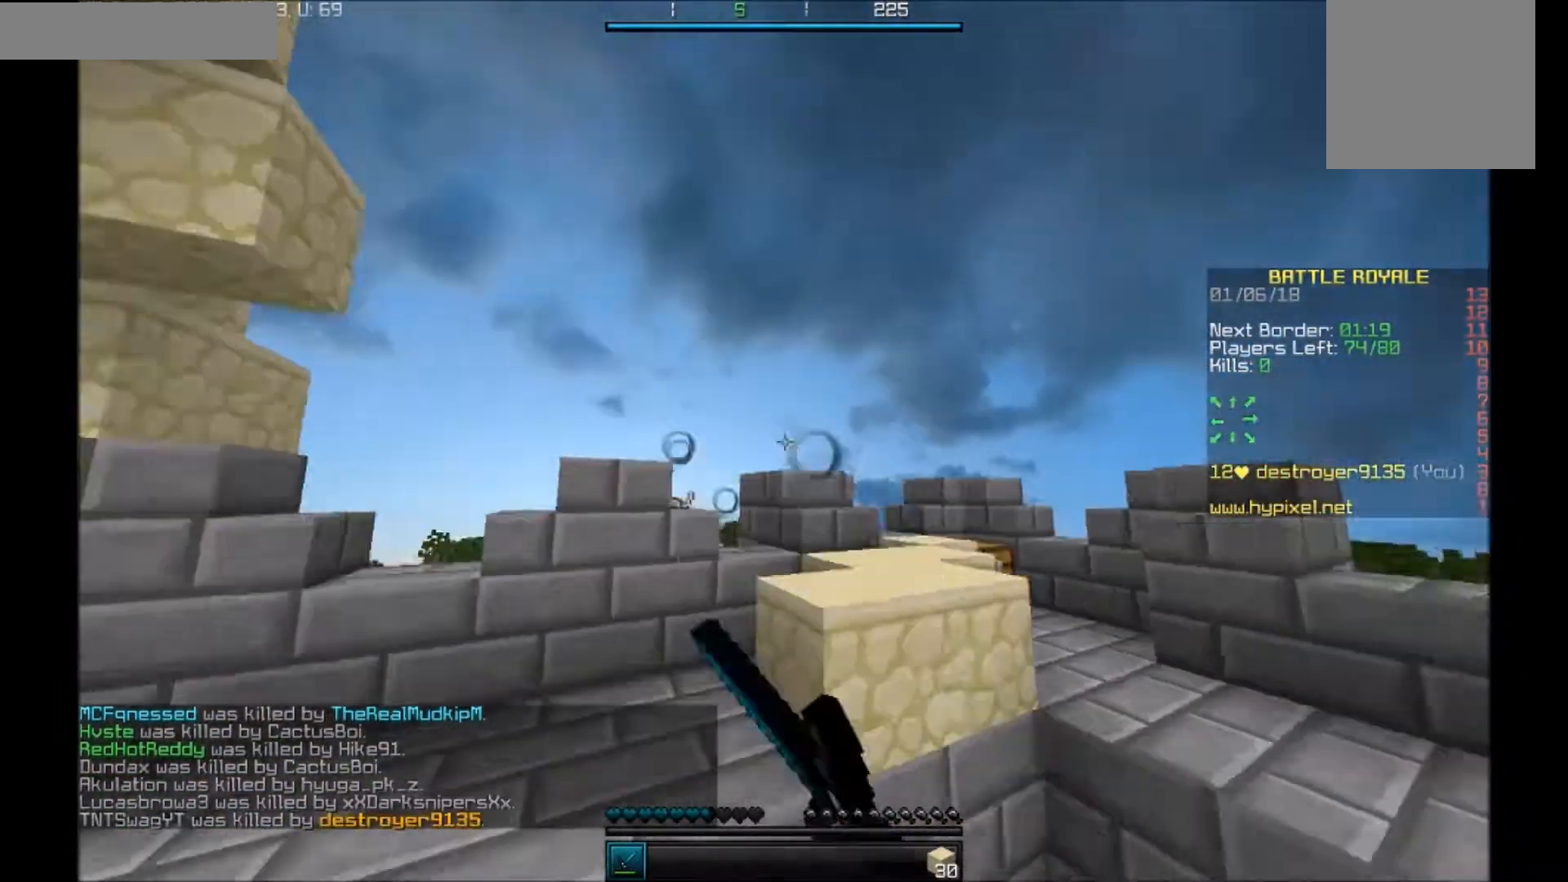
{"keys": ["a", "w"], "mouse": ["right"], "events": [[34, "mouse_left", "up"], [34, "s", "down"], [100, "mouse_left", "down"], [201, "mouse_left", "up"], [201, "s", "up"], [301, "w", "down"]]}